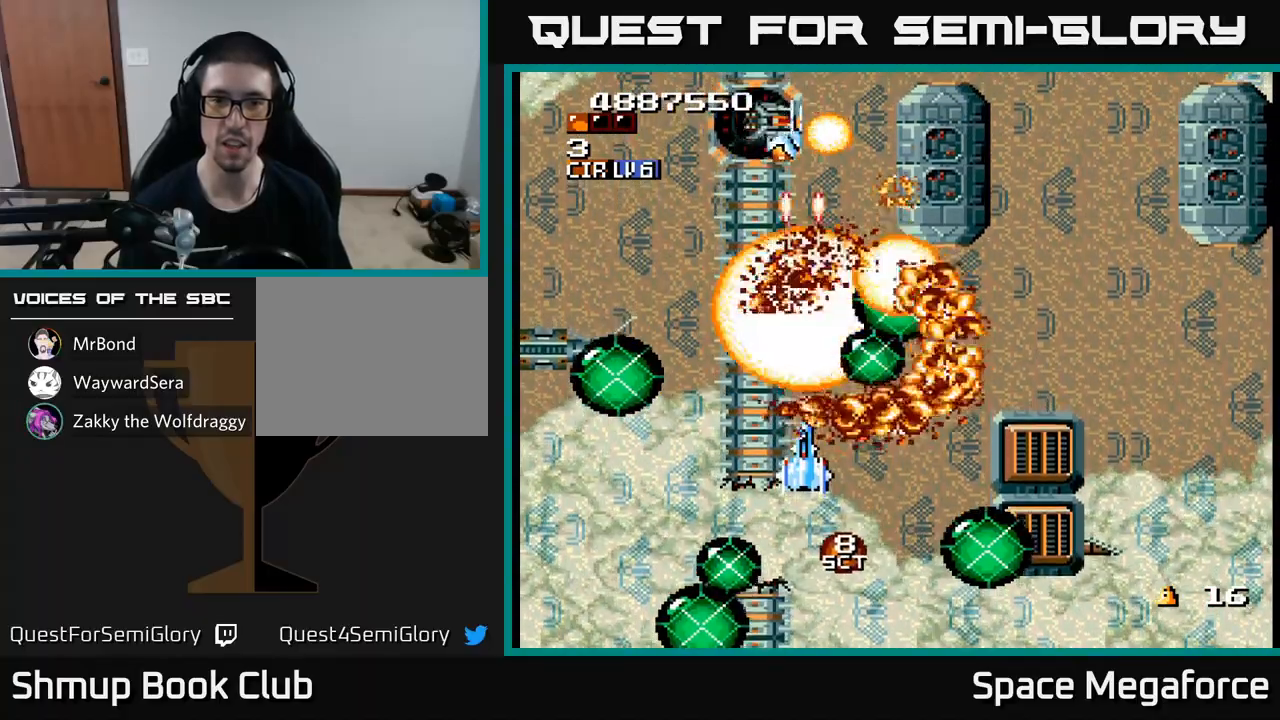
Gameplay with a controller (Xbox layout); each line is a JSON object with the inputs held at the frame after it. "events" lists button and stick changes between this image and that frame as [ms after this image, input, new state], when the widget could be followed in between. Not read: left_stick right_stick.
{"buttons": ["X", "DPAD_UP"], "events": [[333, "DPAD_UP", "down"]]}
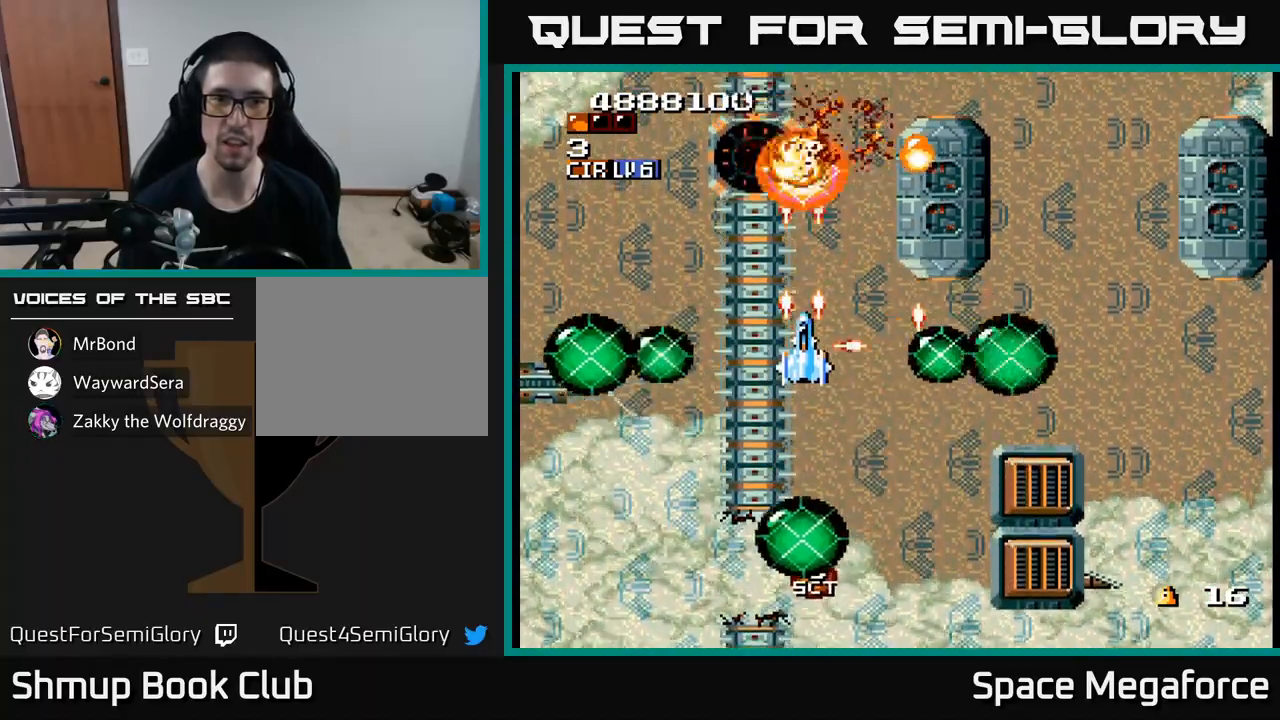
{"buttons": ["X"], "events": [[117, "DPAD_UP", "up"], [333, "DPAD_RIGHT", "down"], [367, "DPAD_RIGHT", "up"]]}
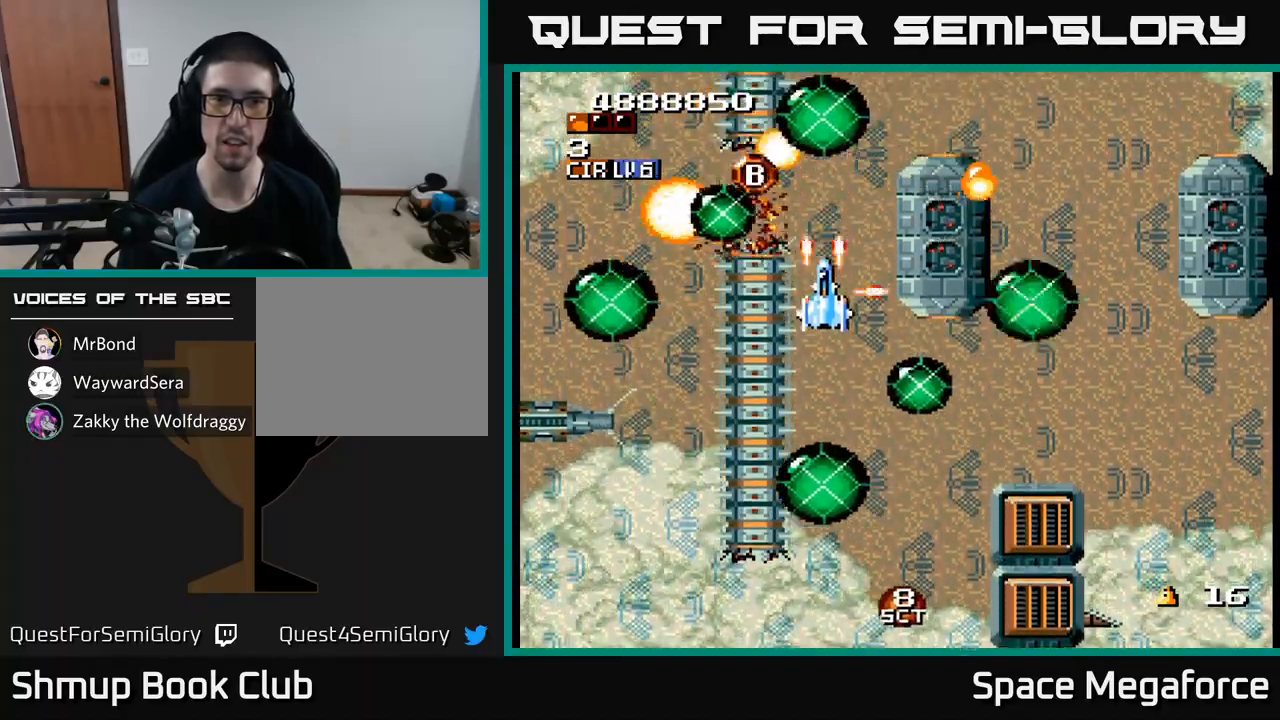
{"buttons": ["X", "DPAD_RIGHT"], "events": [[17, "DPAD_UP", "down"], [83, "DPAD_LEFT", "down"], [267, "DPAD_UP", "up"], [317, "DPAD_LEFT", "up"], [333, "DPAD_RIGHT", "down"]]}
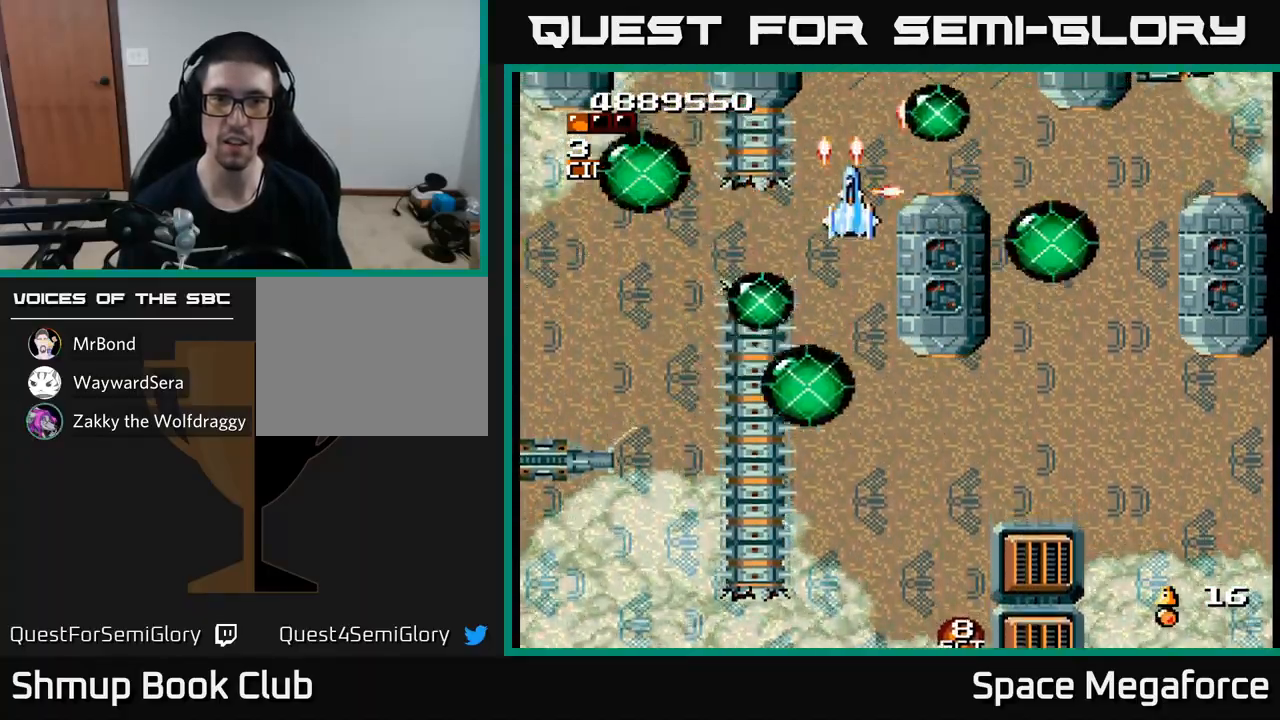
{"buttons": ["X", "DPAD_RIGHT"]}
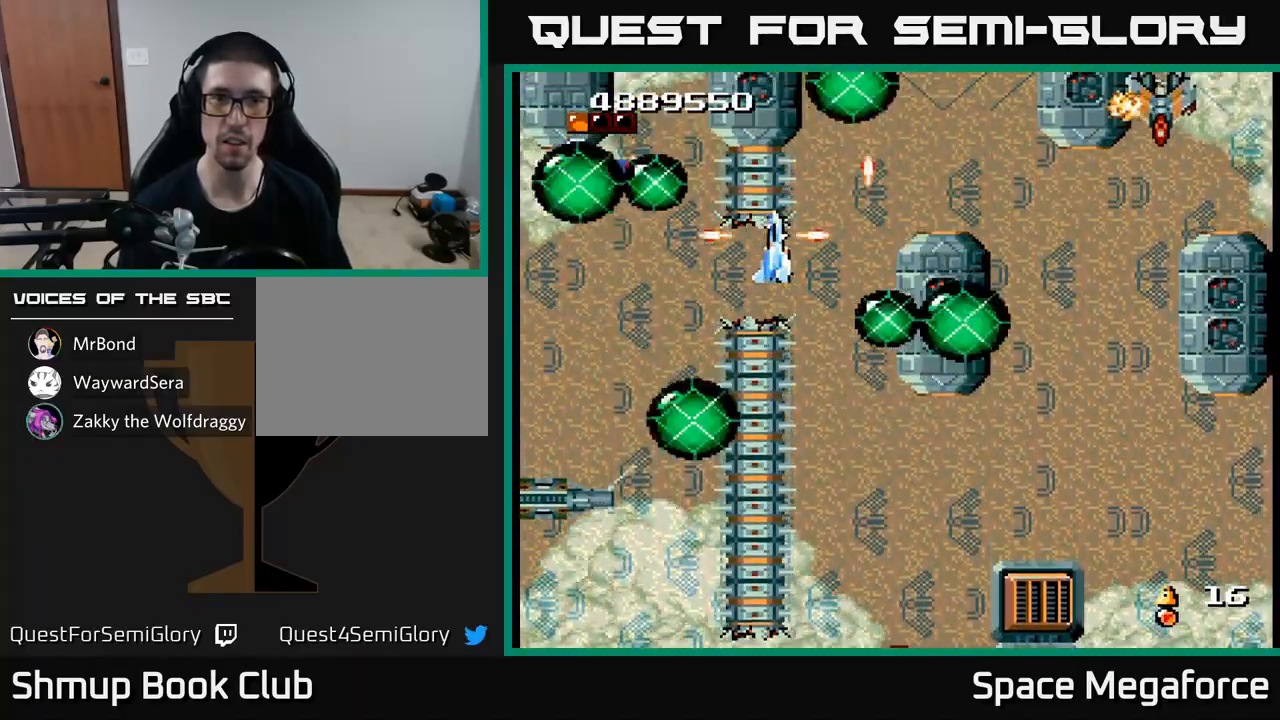
{"buttons": ["X", "DPAD_DOWN"], "events": [[400, "DPAD_DOWN", "down"], [483, "DPAD_RIGHT", "up"]]}
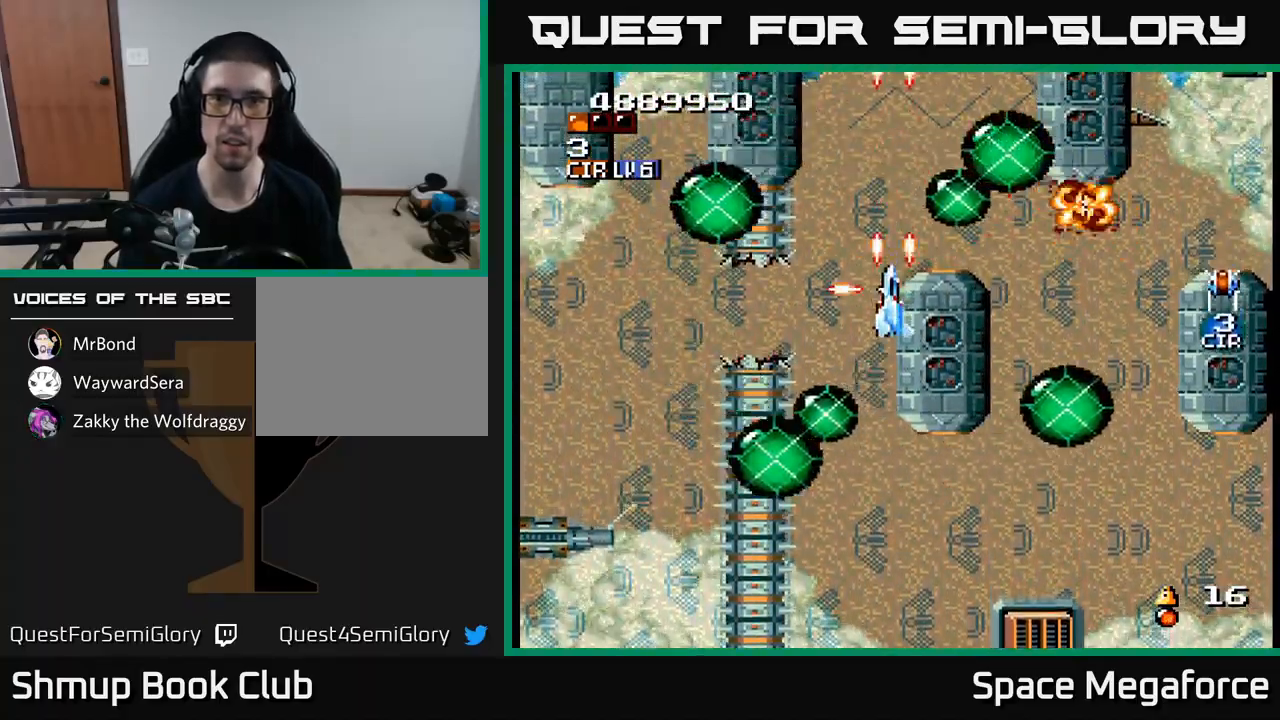
{"buttons": ["X", "DPAD_DOWN", "DPAD_RIGHT"], "events": [[17, "DPAD_DOWN", "up"], [33, "DPAD_LEFT", "down"], [133, "DPAD_LEFT", "up"], [133, "DPAD_UP", "down"], [167, "DPAD_RIGHT", "down"], [300, "DPAD_UP", "up"], [500, "DPAD_DOWN", "down"]]}
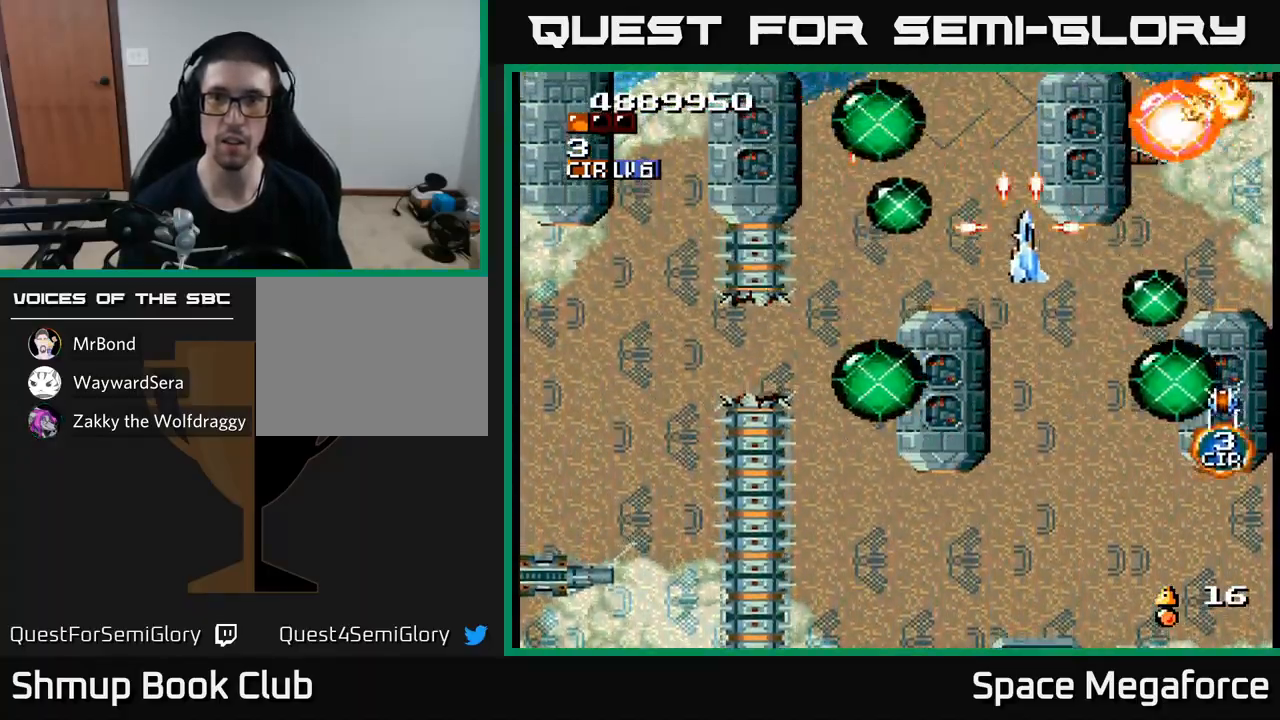
{"buttons": ["X", "DPAD_DOWN", "DPAD_RIGHT"], "events": [[150, "DPAD_RIGHT", "up"], [167, "DPAD_DOWN", "up"], [183, "DPAD_LEFT", "down"], [267, "DPAD_LEFT", "up"], [467, "DPAD_DOWN", "down"], [483, "DPAD_RIGHT", "down"]]}
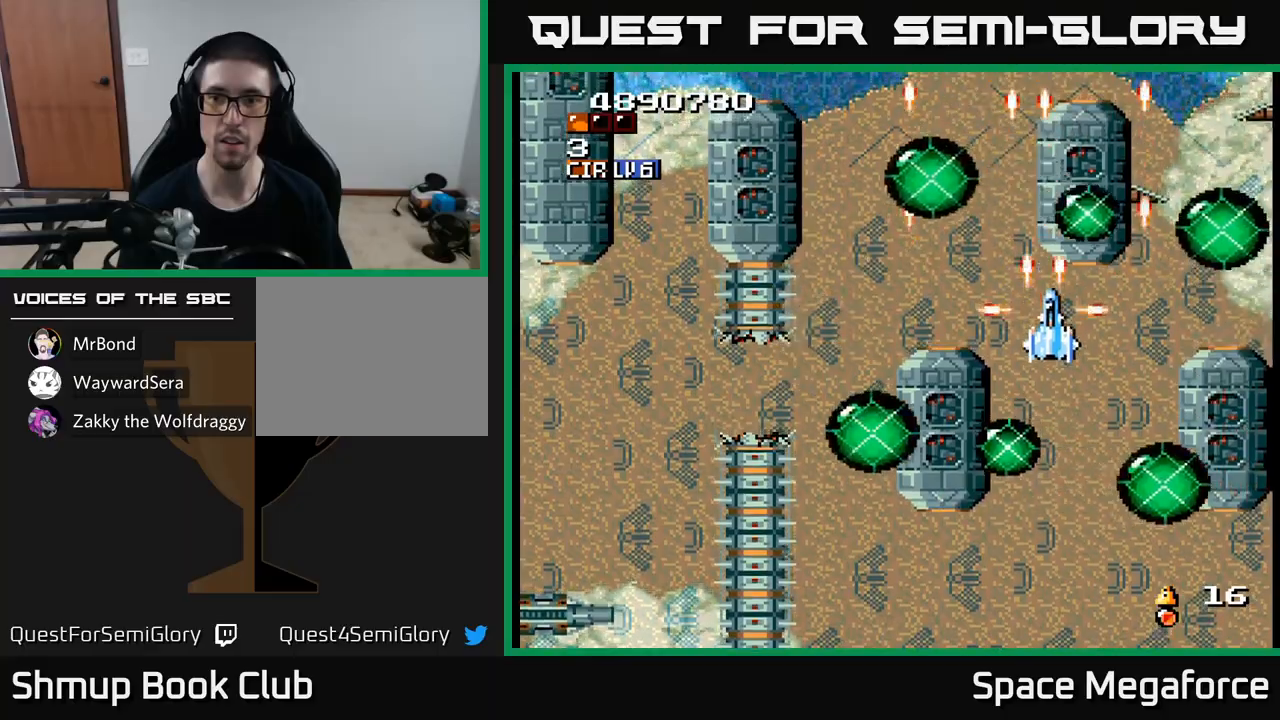
{"buttons": ["X", "DPAD_UP", "DPAD_LEFT"], "events": [[167, "DPAD_RIGHT", "up"], [383, "DPAD_DOWN", "up"], [417, "DPAD_LEFT", "down"], [417, "DPAD_UP", "down"]]}
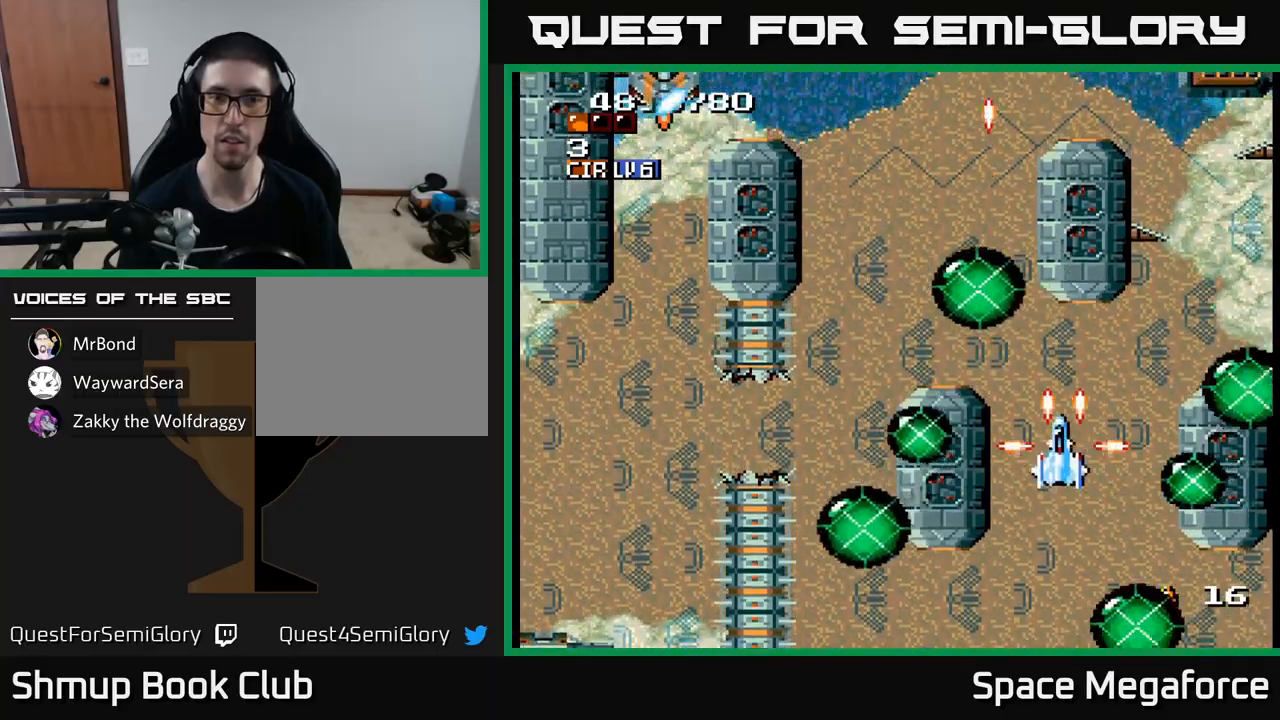
{"buttons": ["X", "DPAD_LEFT"], "events": [[33, "DPAD_LEFT", "up"], [67, "DPAD_LEFT", "down"], [450, "DPAD_UP", "up"]]}
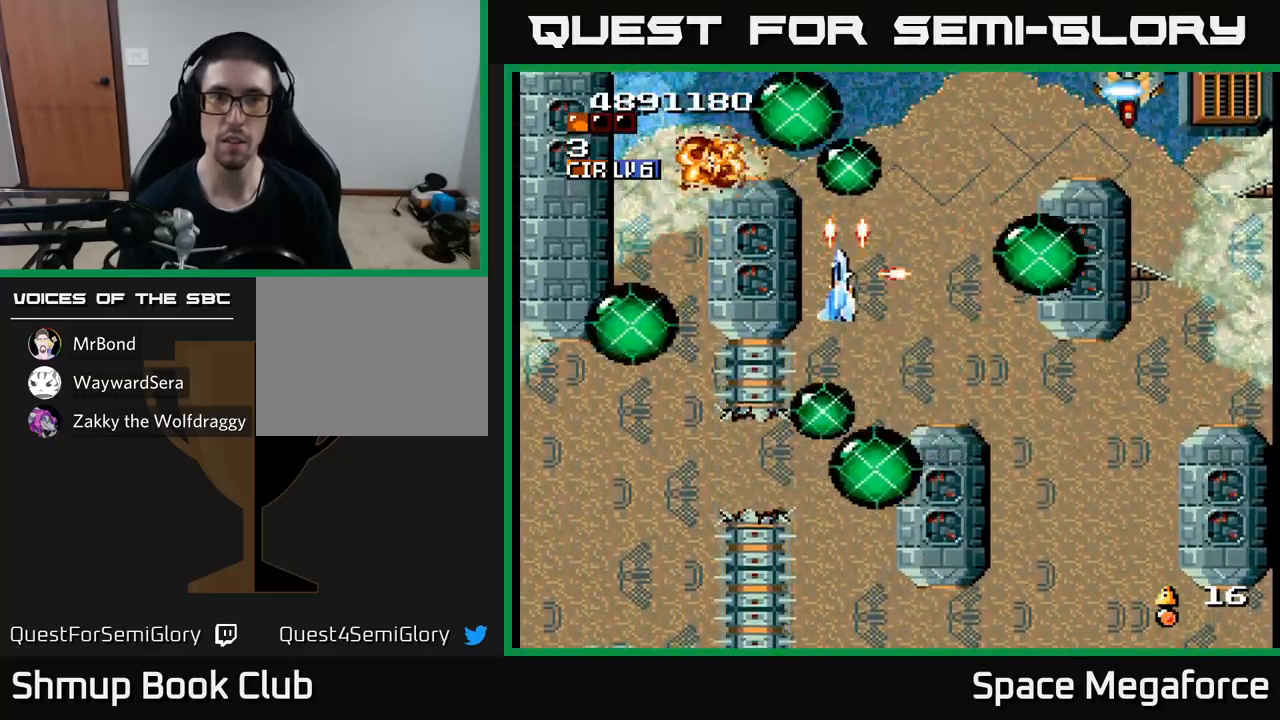
{"buttons": ["X", "DPAD_UP", "DPAD_LEFT"], "events": [[33, "DPAD_DOWN", "down"], [67, "DPAD_LEFT", "up"], [100, "DPAD_DOWN", "up"], [150, "DPAD_UP", "down"], [233, "DPAD_RIGHT", "down"], [283, "DPAD_UP", "up"], [433, "DPAD_RIGHT", "up"], [433, "DPAD_UP", "down"], [467, "DPAD_LEFT", "down"]]}
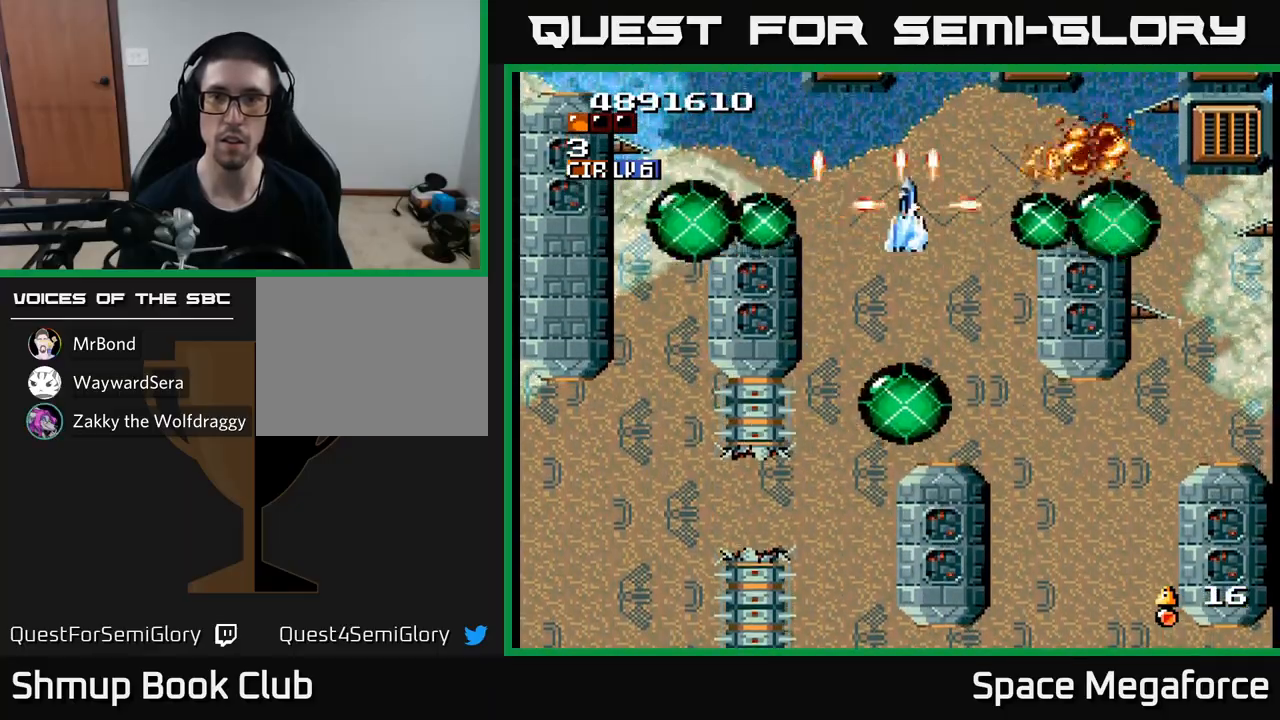
{"buttons": ["X", "DPAD_UP", "DPAD_LEFT"], "events": [[17, "DPAD_UP", "up"], [117, "DPAD_LEFT", "up"], [133, "DPAD_DOWN", "down"], [150, "DPAD_RIGHT", "down"], [283, "DPAD_DOWN", "up"], [450, "DPAD_RIGHT", "up"], [483, "DPAD_UP", "down"], [500, "DPAD_LEFT", "down"]]}
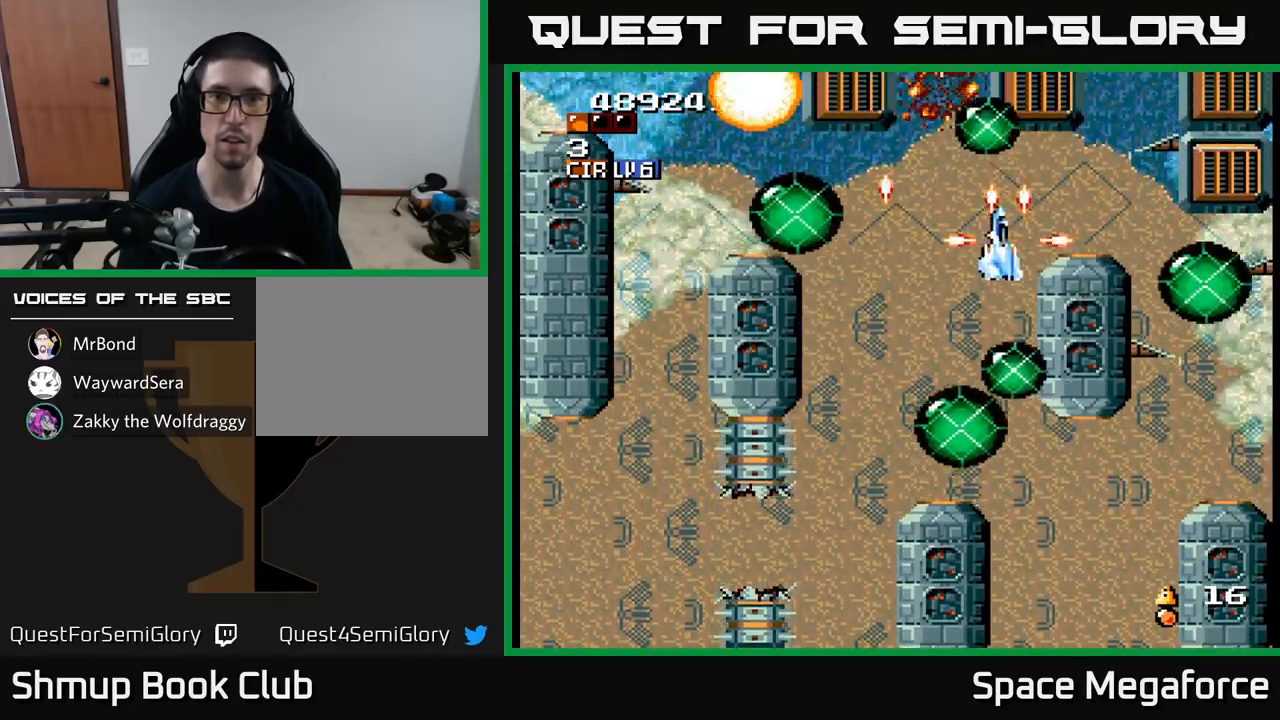
{"buttons": ["X", "DPAD_LEFT"], "events": [[67, "DPAD_UP", "up"]]}
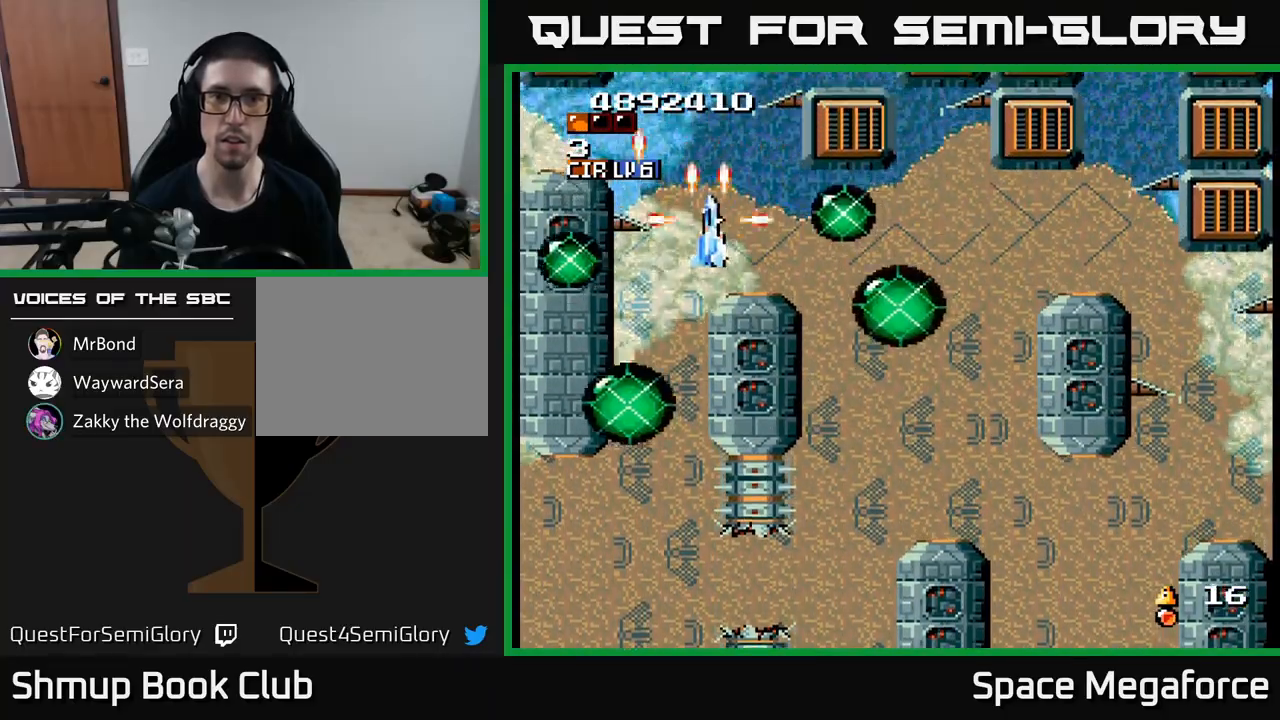
{"buttons": ["X", "DPAD_RIGHT"], "events": [[17, "DPAD_LEFT", "up"], [50, "DPAD_RIGHT", "down"]]}
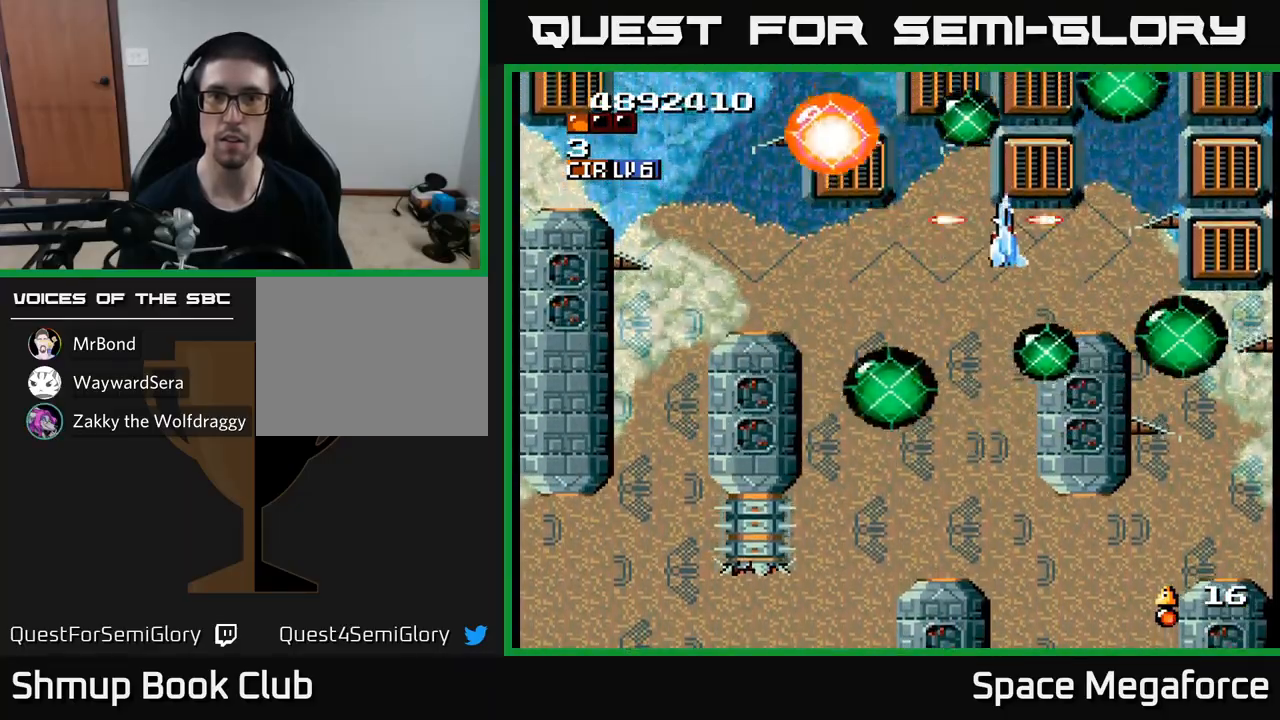
{"buttons": ["X", "DPAD_LEFT"], "events": [[200, "DPAD_RIGHT", "up"], [233, "DPAD_LEFT", "down"]]}
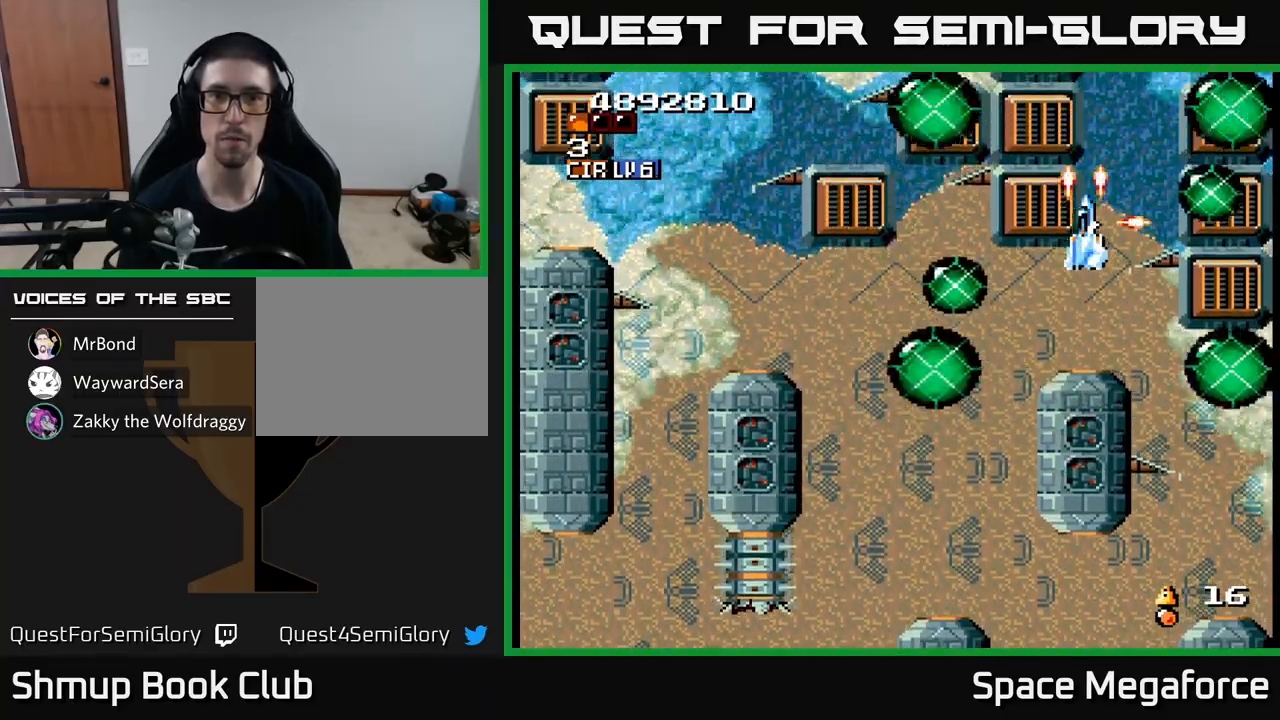
{"buttons": ["X", "DPAD_LEFT"], "events": [[100, "DPAD_DOWN", "down"], [133, "DPAD_LEFT", "up"], [233, "DPAD_DOWN", "up"], [233, "DPAD_LEFT", "down"]]}
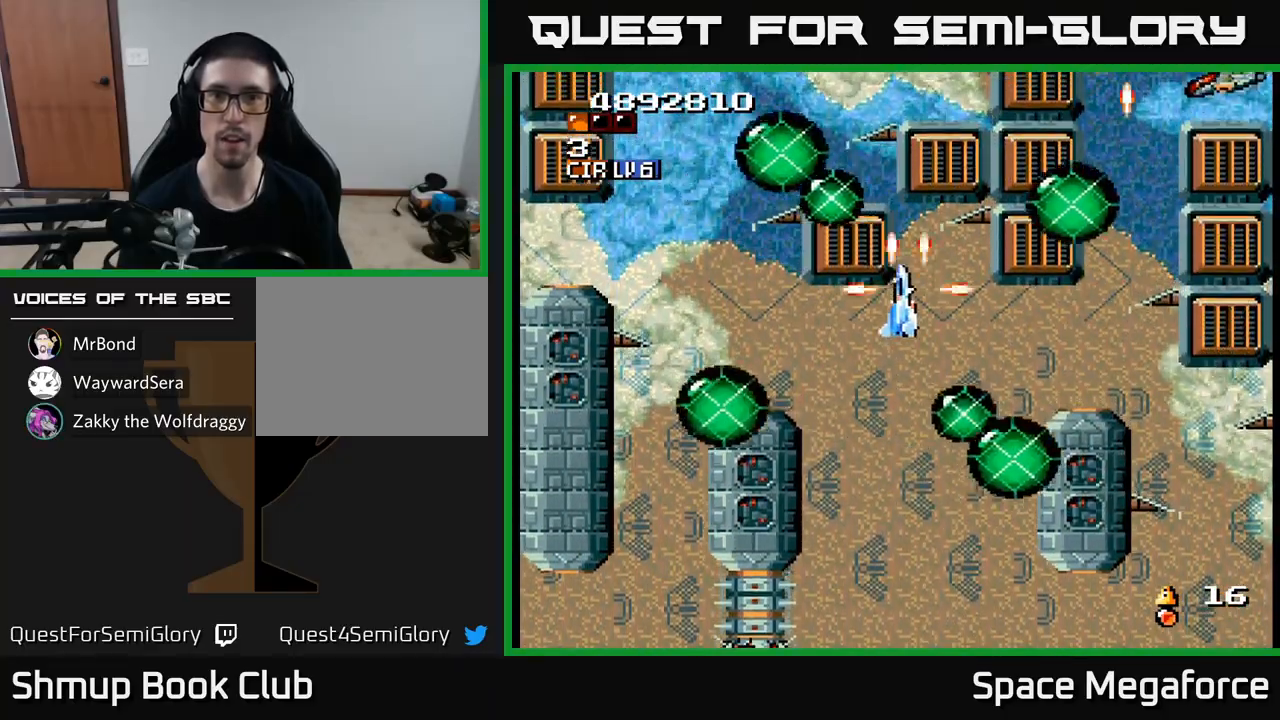
{"buttons": ["X", "DPAD_DOWN", "DPAD_RIGHT"], "events": [[200, "DPAD_DOWN", "down"], [283, "DPAD_DOWN", "up"], [417, "DPAD_LEFT", "up"], [450, "DPAD_DOWN", "down"], [450, "DPAD_RIGHT", "down"]]}
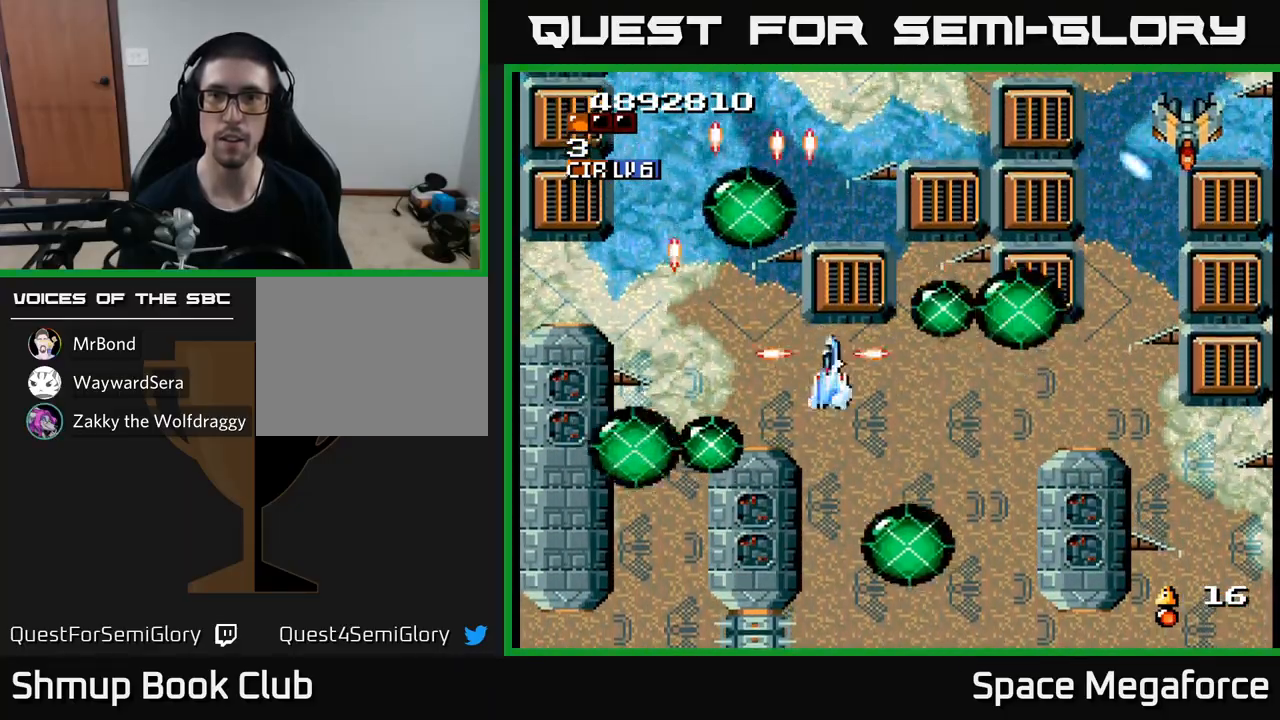
{"buttons": ["X", "DPAD_RIGHT"], "events": [[83, "DPAD_DOWN", "up"], [283, "DPAD_DOWN", "down"], [333, "DPAD_RIGHT", "up"], [367, "DPAD_RIGHT", "down"], [417, "DPAD_DOWN", "up"]]}
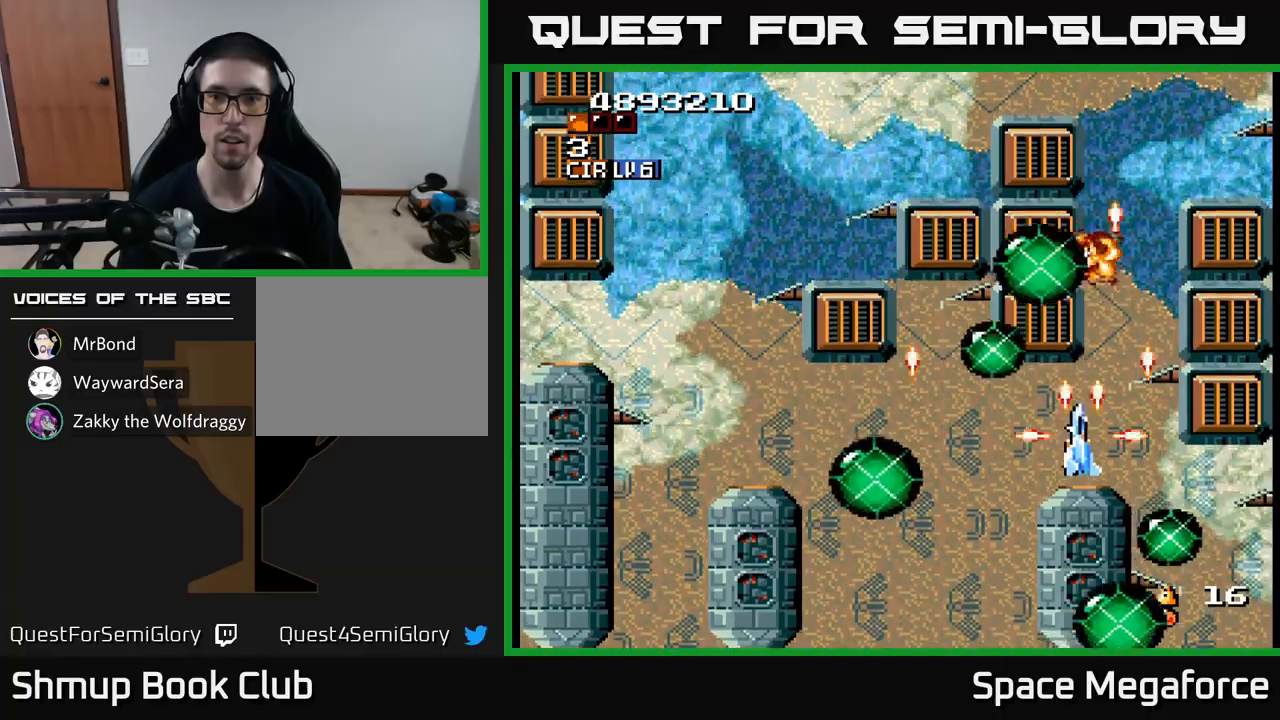
{"buttons": ["X", "DPAD_LEFT"], "events": [[17, "DPAD_RIGHT", "up"], [17, "DPAD_UP", "down"], [83, "DPAD_LEFT", "down"], [117, "DPAD_UP", "up"], [200, "DPAD_DOWN", "down"], [317, "DPAD_DOWN", "up"]]}
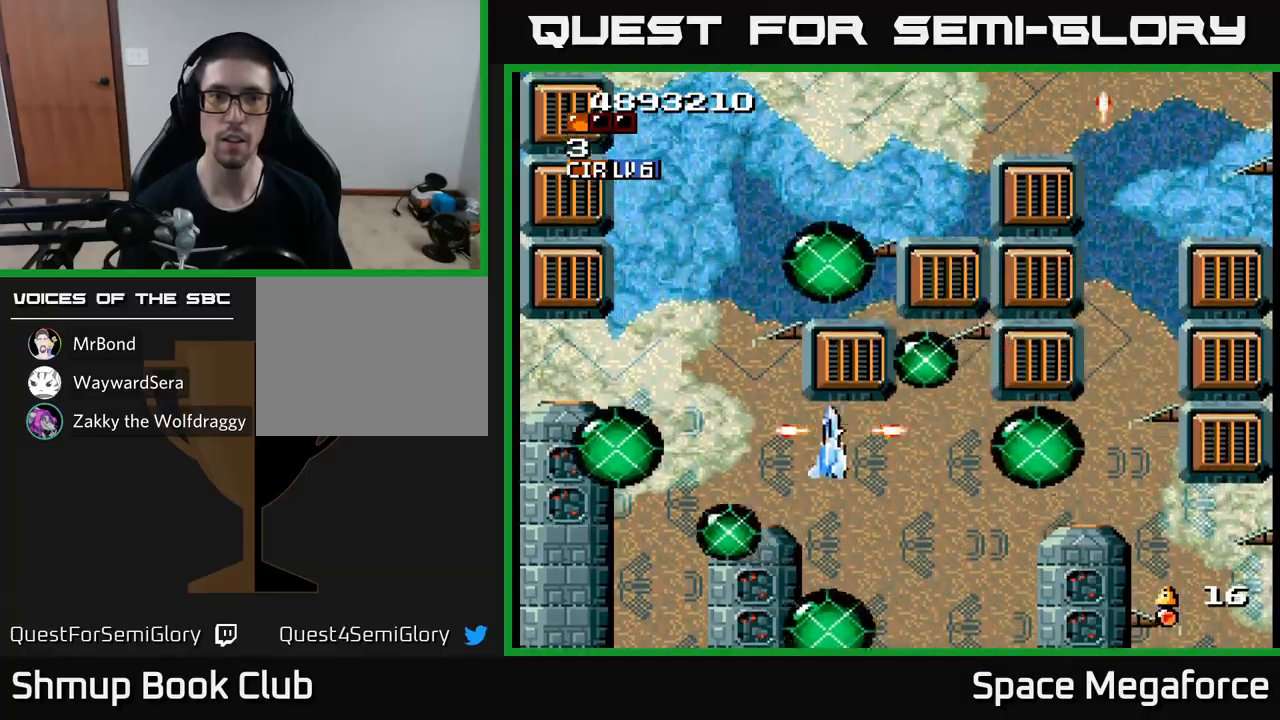
{"buttons": ["X", "DPAD_UP", "DPAD_LEFT"], "events": [[33, "DPAD_UP", "down"], [150, "DPAD_UP", "up"], [383, "DPAD_UP", "down"]]}
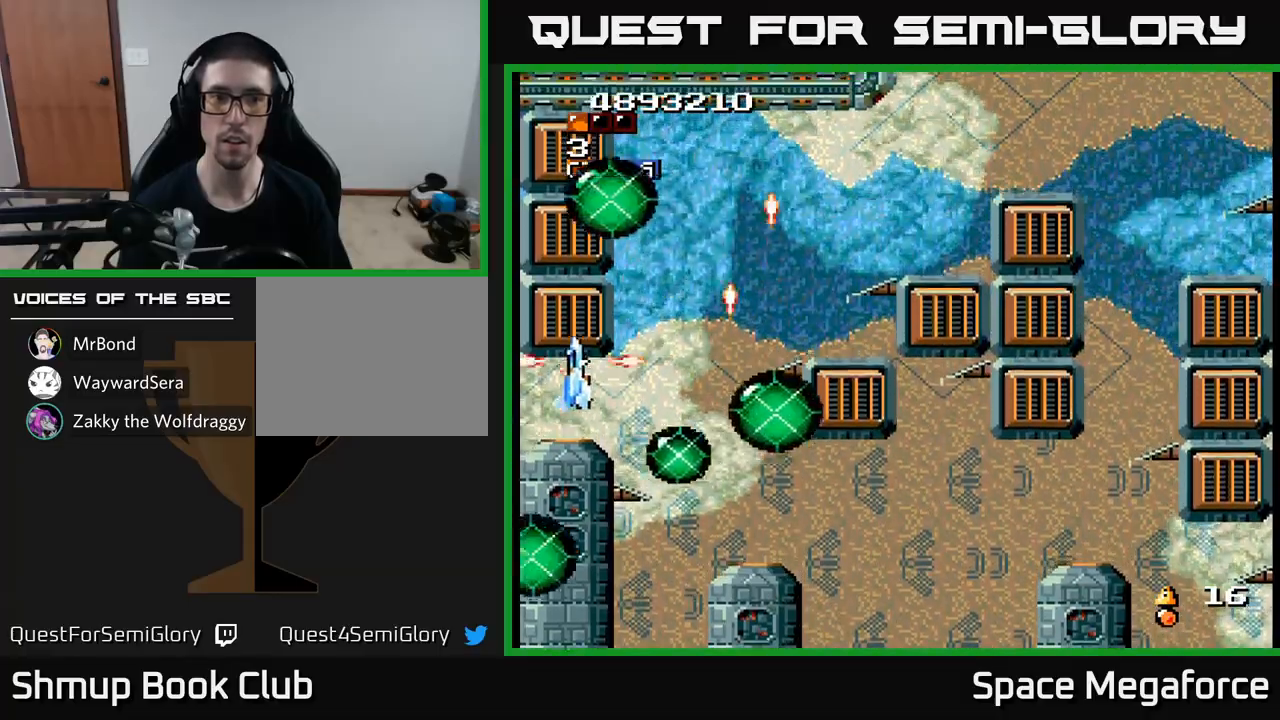
{"buttons": ["X", "DPAD_UP", "DPAD_RIGHT"], "events": [[50, "DPAD_UP", "up"], [117, "DPAD_DOWN", "down"], [167, "DPAD_LEFT", "up"], [267, "DPAD_RIGHT", "down"], [283, "DPAD_DOWN", "up"], [350, "DPAD_UP", "down"]]}
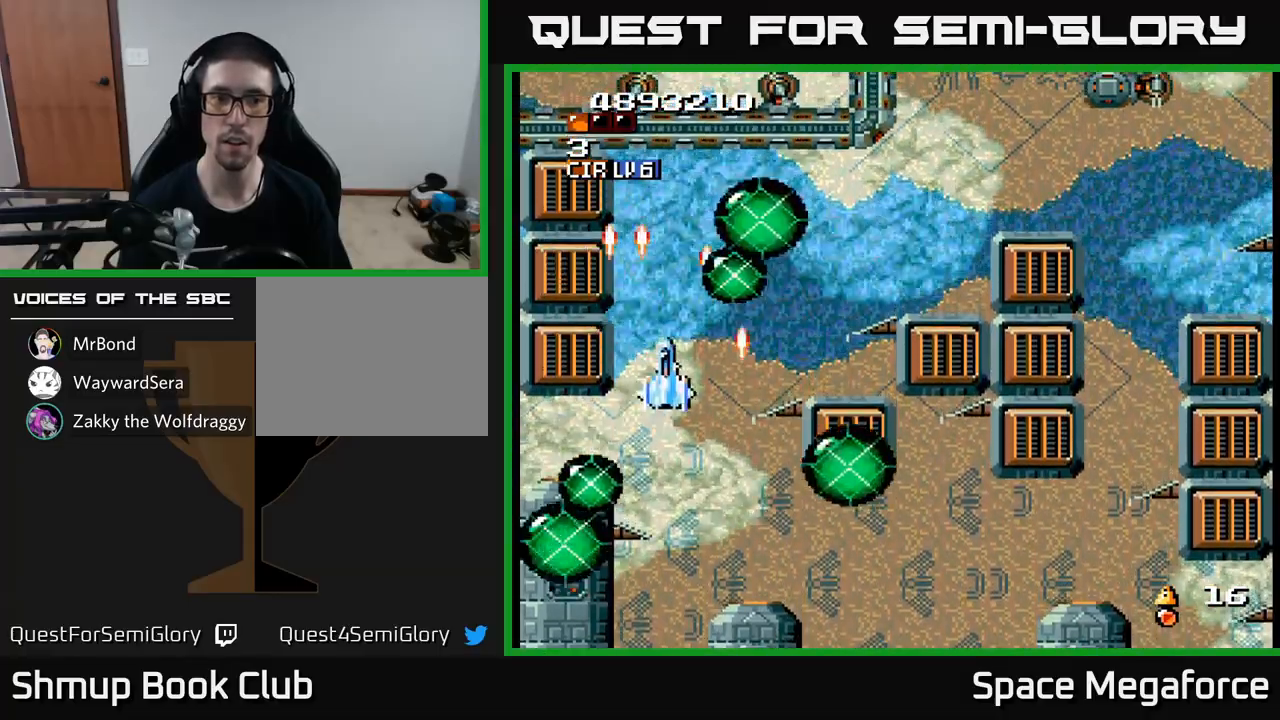
{"buttons": ["X", "DPAD_LEFT"], "events": [[400, "DPAD_RIGHT", "up"], [433, "DPAD_LEFT", "down"], [483, "DPAD_UP", "up"]]}
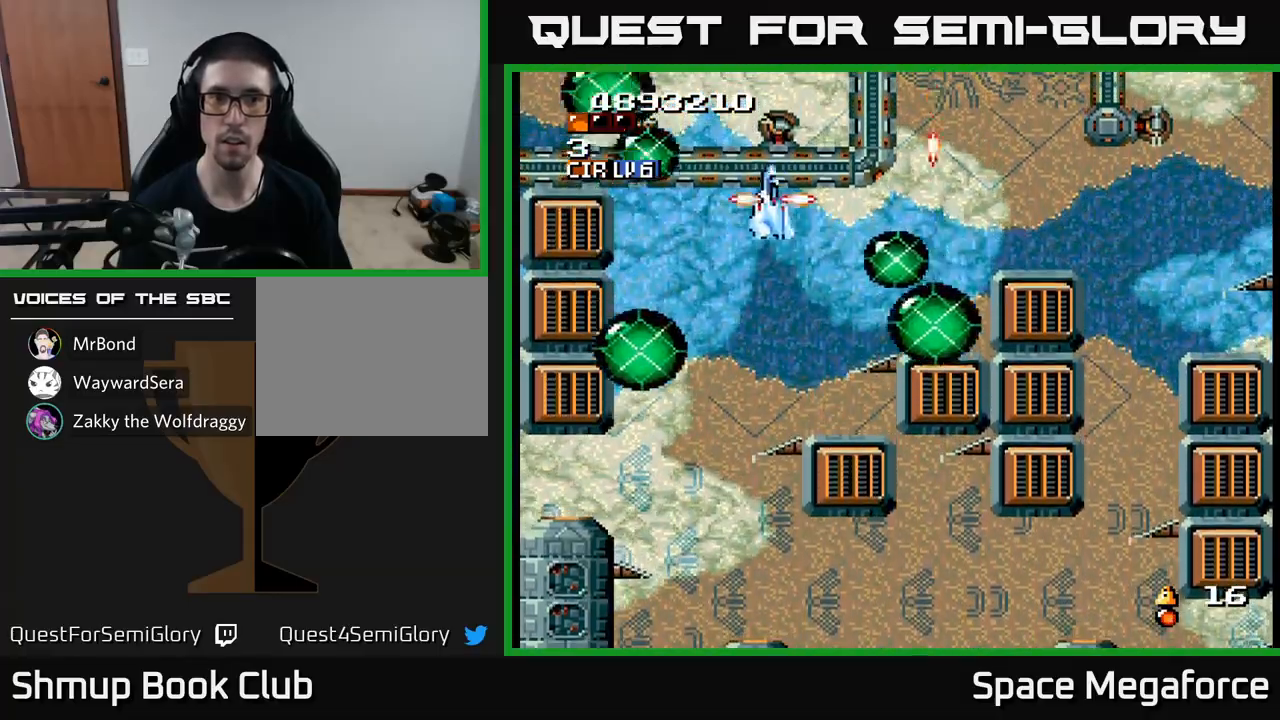
{"buttons": ["X", "DPAD_RIGHT"], "events": [[83, "DPAD_DOWN", "down"], [133, "DPAD_LEFT", "up"], [250, "DPAD_RIGHT", "down"], [267, "DPAD_DOWN", "up"], [300, "DPAD_UP", "down"], [417, "DPAD_UP", "up"]]}
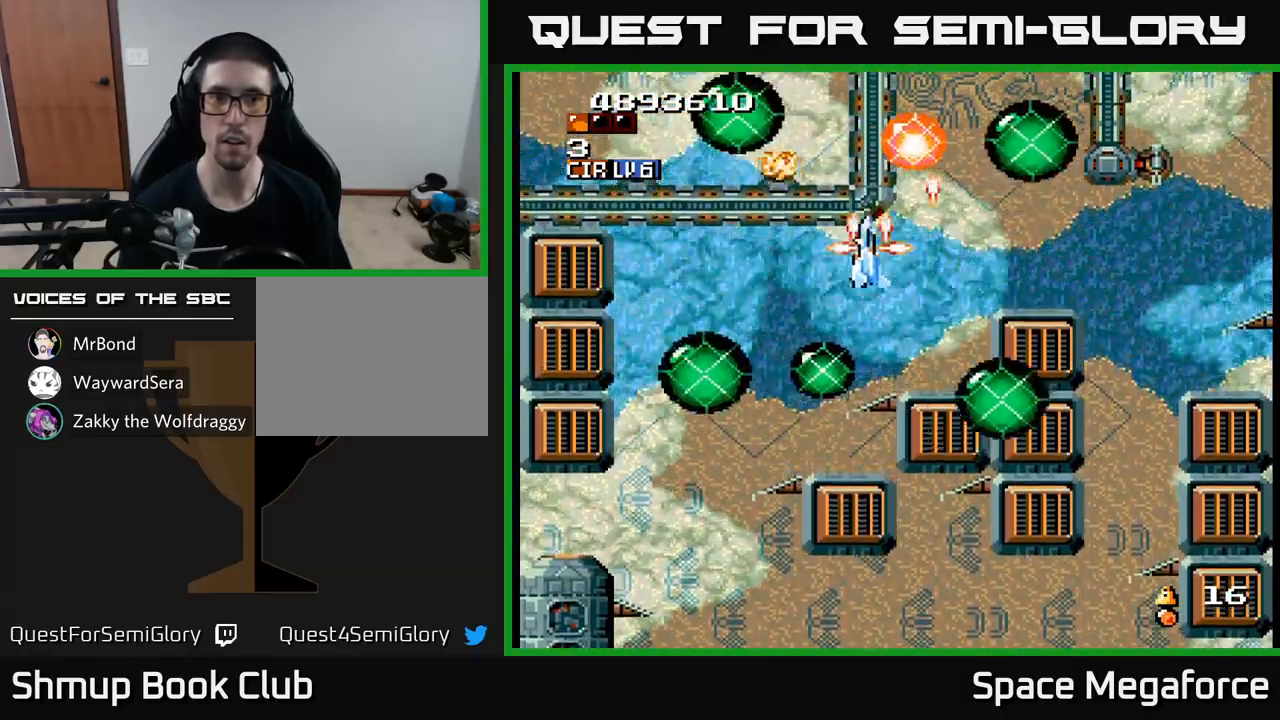
{"buttons": ["X", "DPAD_RIGHT"], "events": []}
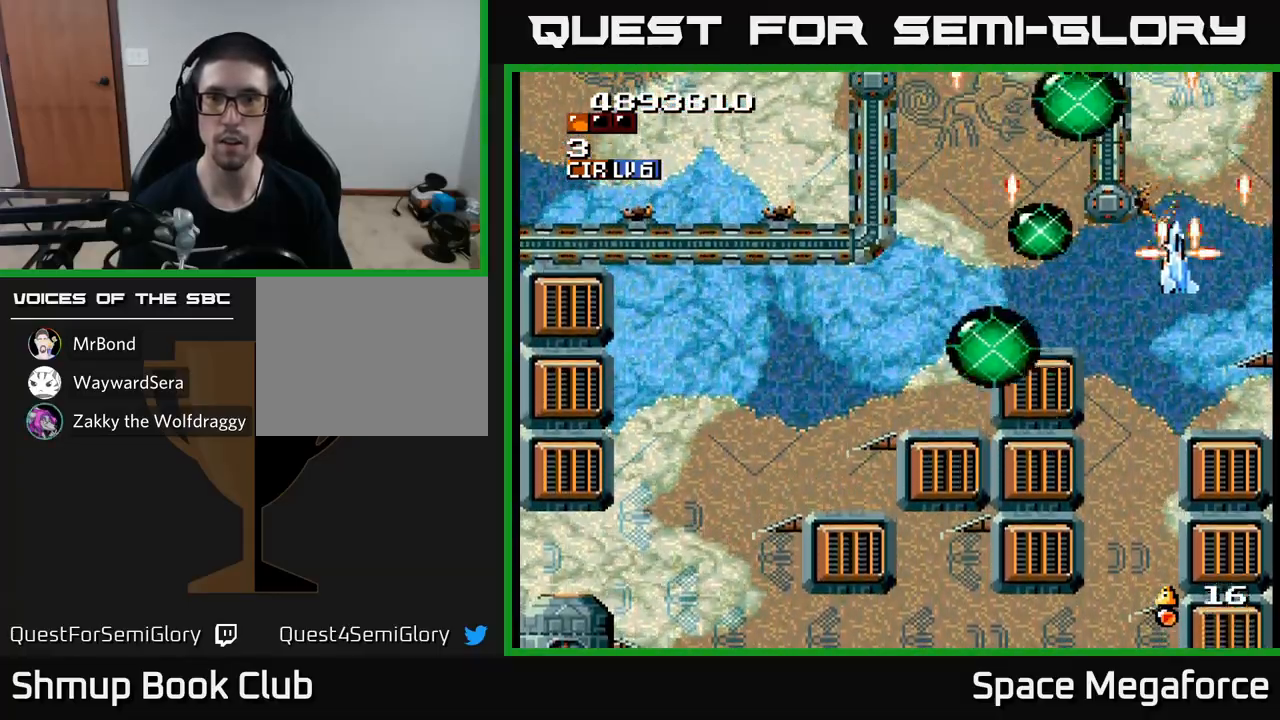
{"buttons": ["X", "DPAD_LEFT"], "events": [[17, "DPAD_DOWN", "down"], [250, "DPAD_RIGHT", "up"], [350, "DPAD_LEFT", "down"], [450, "DPAD_DOWN", "up"]]}
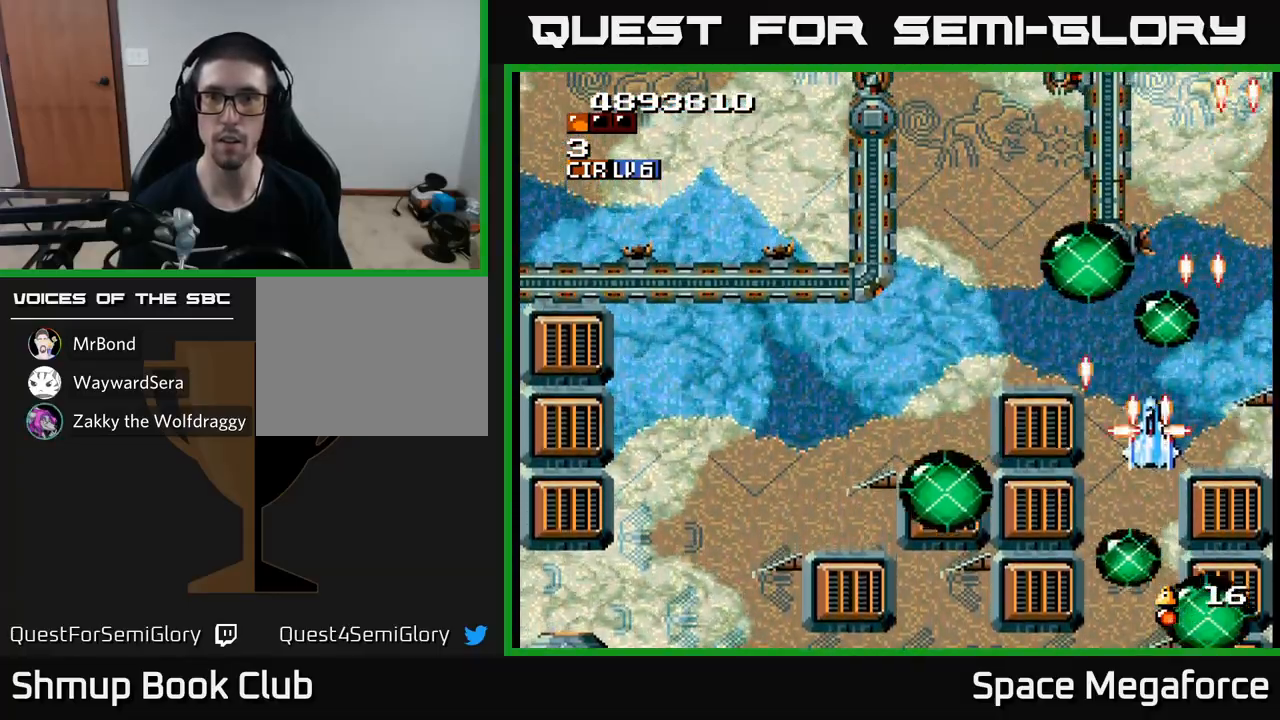
{"buttons": ["X", "DPAD_LEFT"], "events": [[50, "DPAD_UP", "down"], [467, "DPAD_UP", "up"]]}
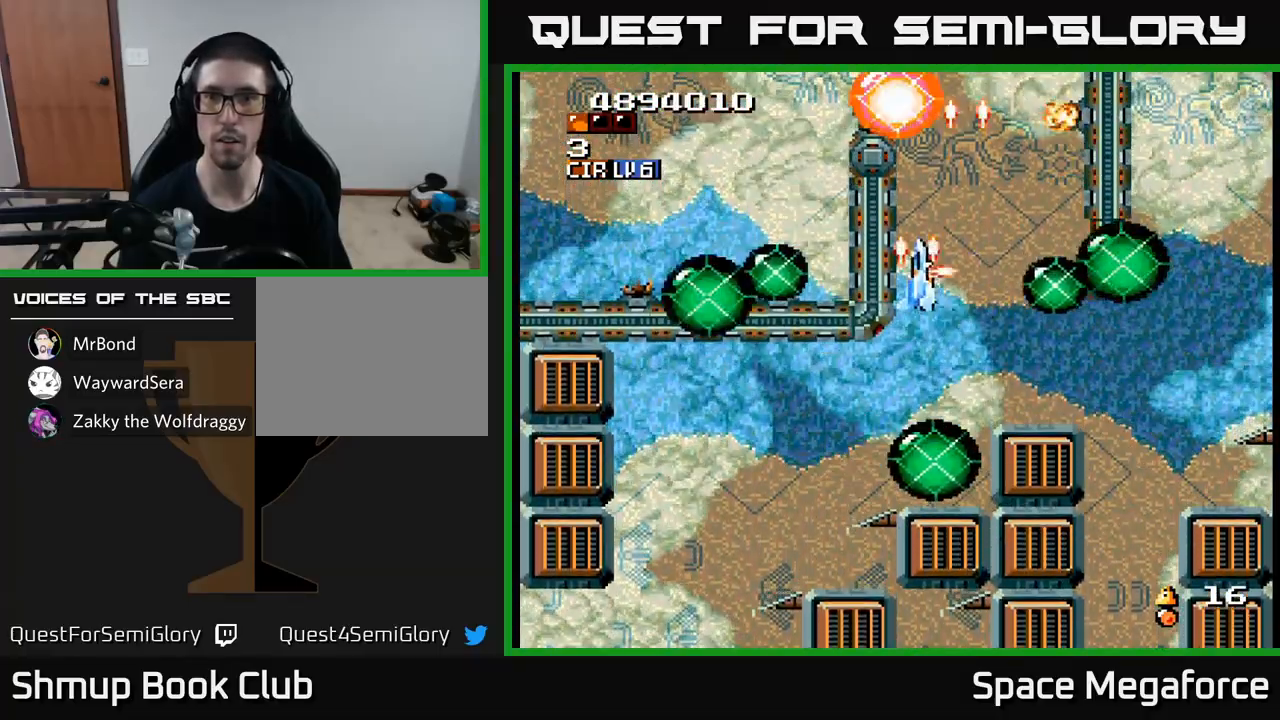
{"buttons": ["X", "DPAD_DOWN", "DPAD_RIGHT"], "events": [[67, "DPAD_LEFT", "up"], [83, "DPAD_DOWN", "down"], [100, "DPAD_RIGHT", "down"], [150, "DPAD_DOWN", "up"], [317, "DPAD_DOWN", "down"], [383, "DPAD_RIGHT", "up"], [467, "DPAD_RIGHT", "down"]]}
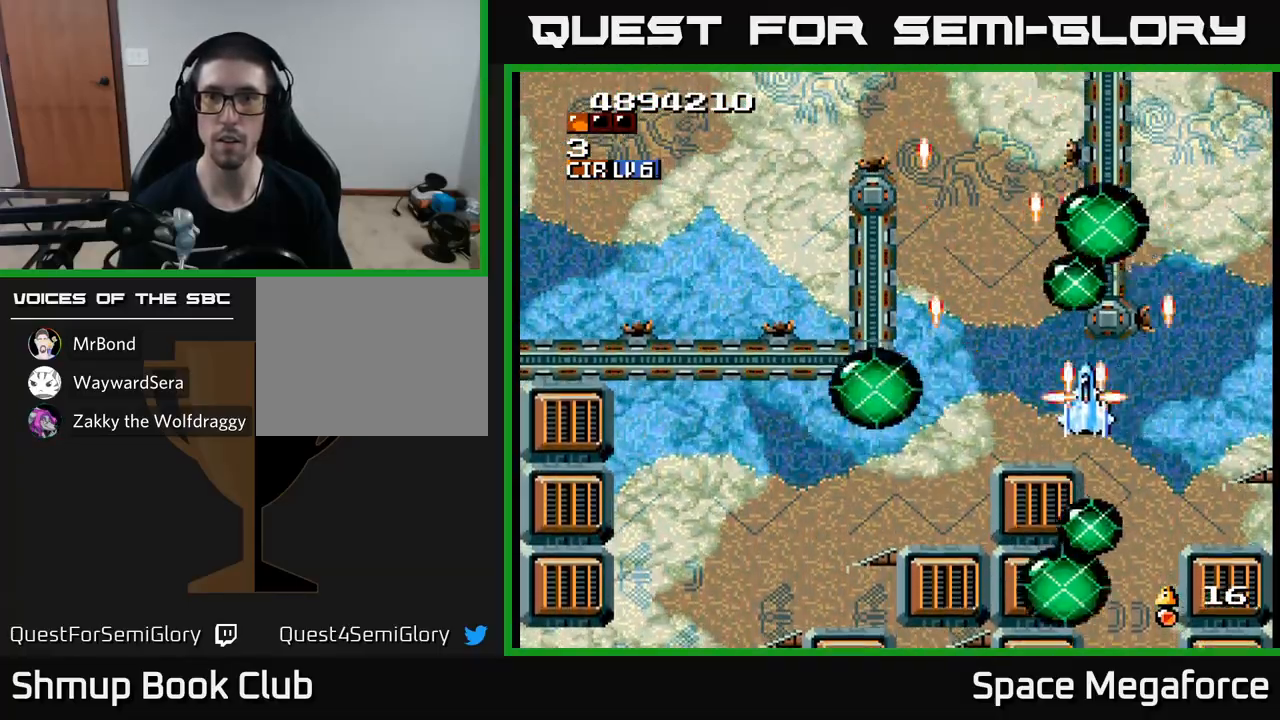
{"buttons": ["X", "DPAD_UP"], "events": [[17, "DPAD_DOWN", "up"], [250, "DPAD_RIGHT", "up"], [250, "DPAD_UP", "down"]]}
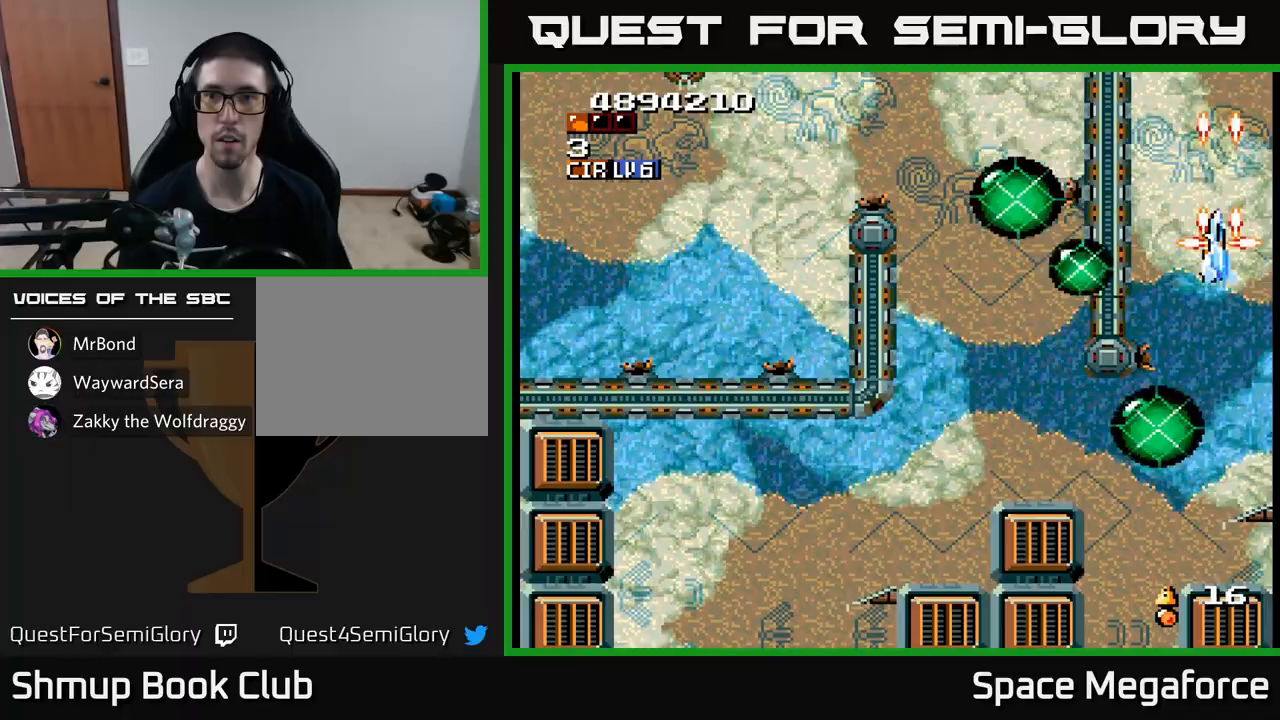
{"buttons": ["X", "DPAD_DOWN", "DPAD_LEFT"], "events": [[67, "DPAD_UP", "up"], [100, "DPAD_DOWN", "down"], [350, "DPAD_LEFT", "down"]]}
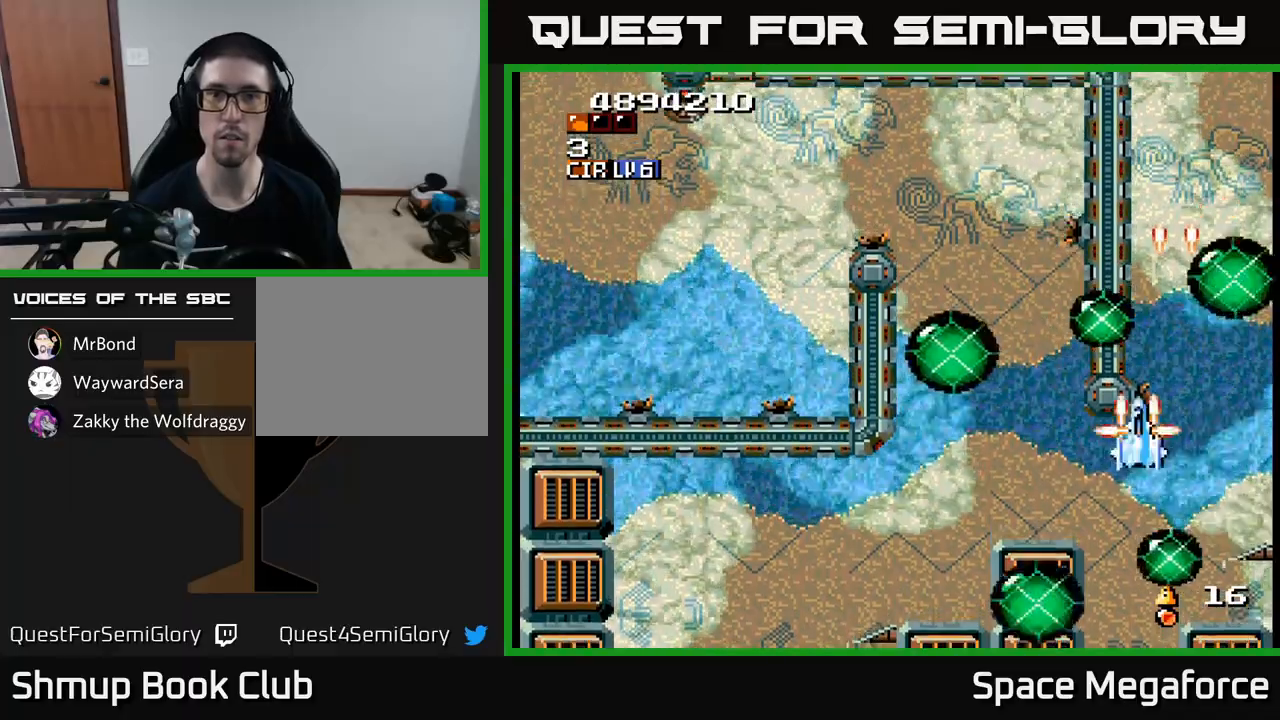
{"buttons": ["X", "DPAD_UP", "DPAD_LEFT"], "events": [[133, "DPAD_DOWN", "up"], [233, "DPAD_UP", "down"]]}